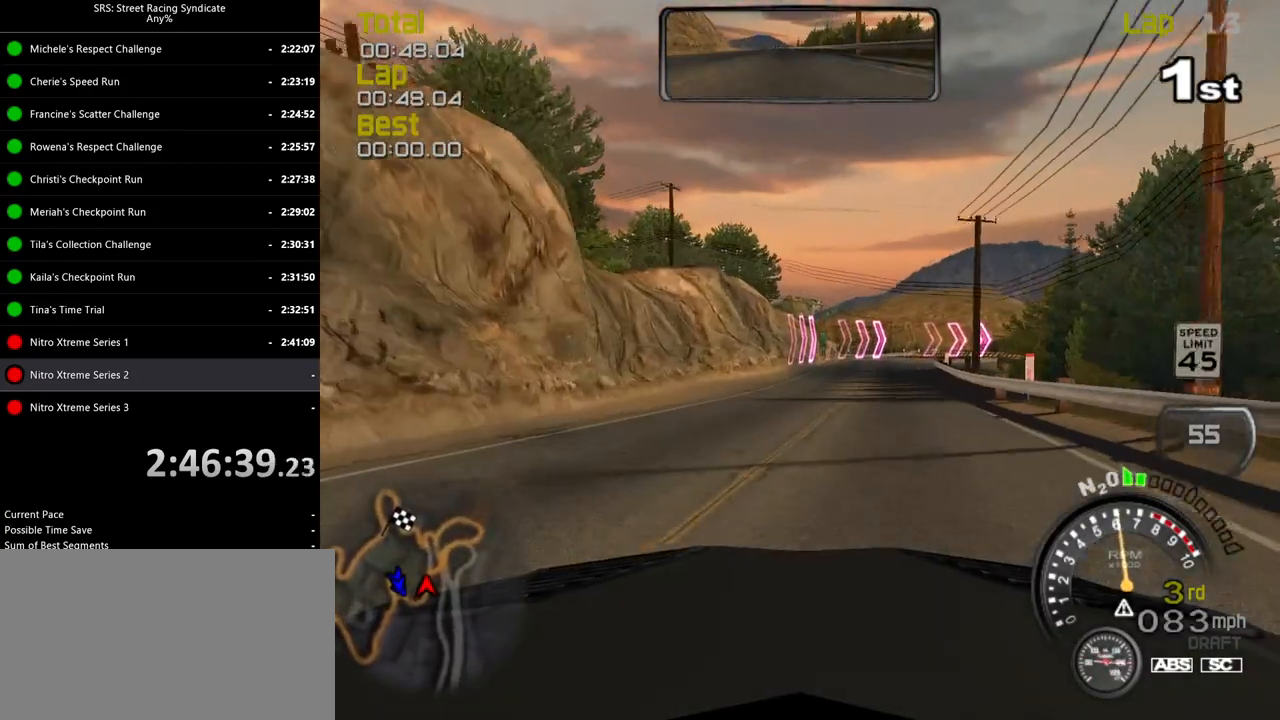
Gameplay with a controller (PlayStation layout); each line is a JSON object with the inputs held at the frame after it. "events" lists button and stick changes between this image and that frame as [ms after this image, input, new state], when the widget could be followed in between. Not read: right_stick.
{"buttons": ["R2"], "left_stick": "center", "events": [[17, "left_stick", "left"], [217, "left_stick", "center"]]}
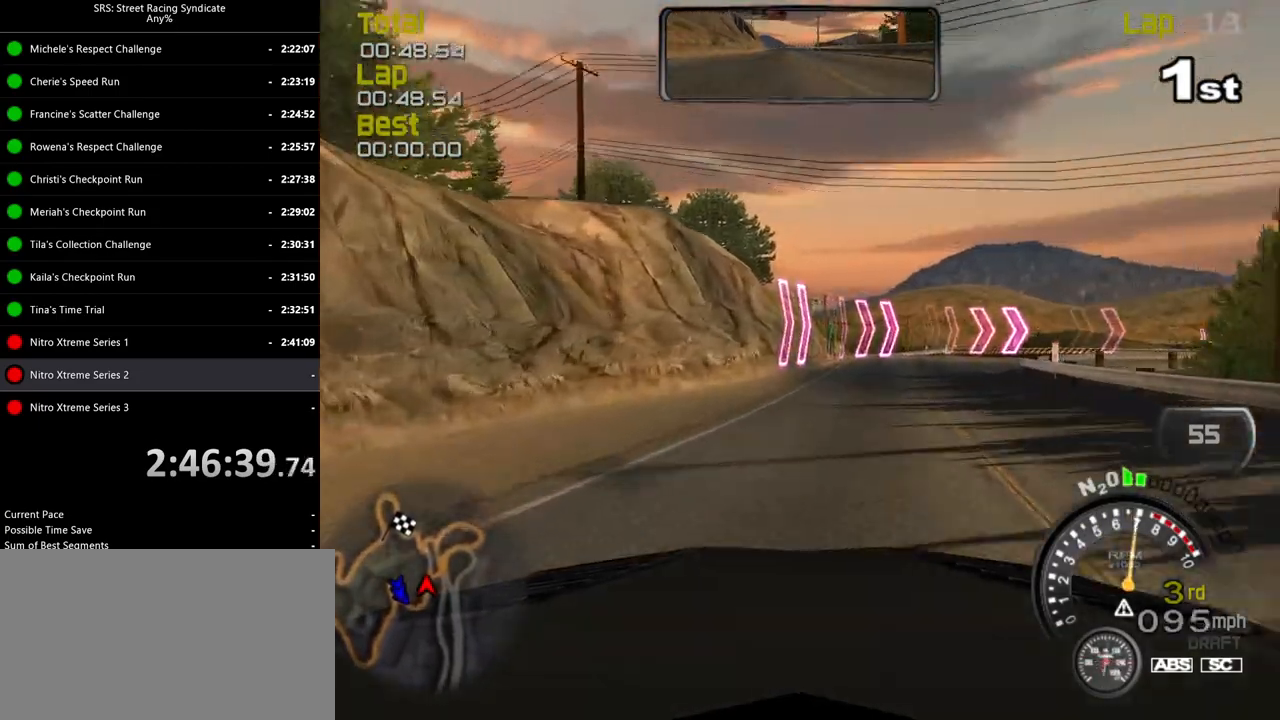
{"buttons": [], "left_stick": "center", "events": [[67, "left_stick", "right"], [133, "R2", "up"], [167, "L2", "down"], [183, "CIRCLE", "down"], [333, "CIRCLE", "up"], [400, "L2", "up"], [500, "left_stick", "center"]]}
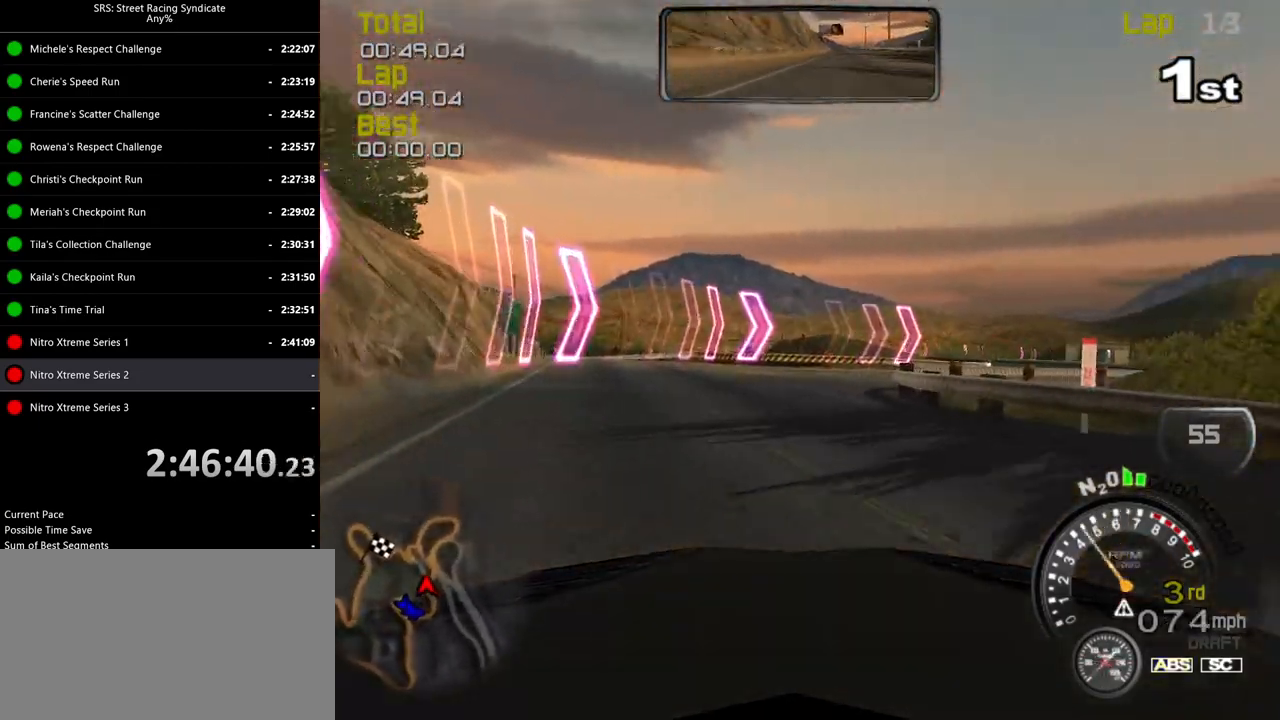
{"buttons": [], "left_stick": "right", "events": [[34, "left_stick", "up-left"], [267, "left_stick", "center"], [351, "left_stick", "right"]]}
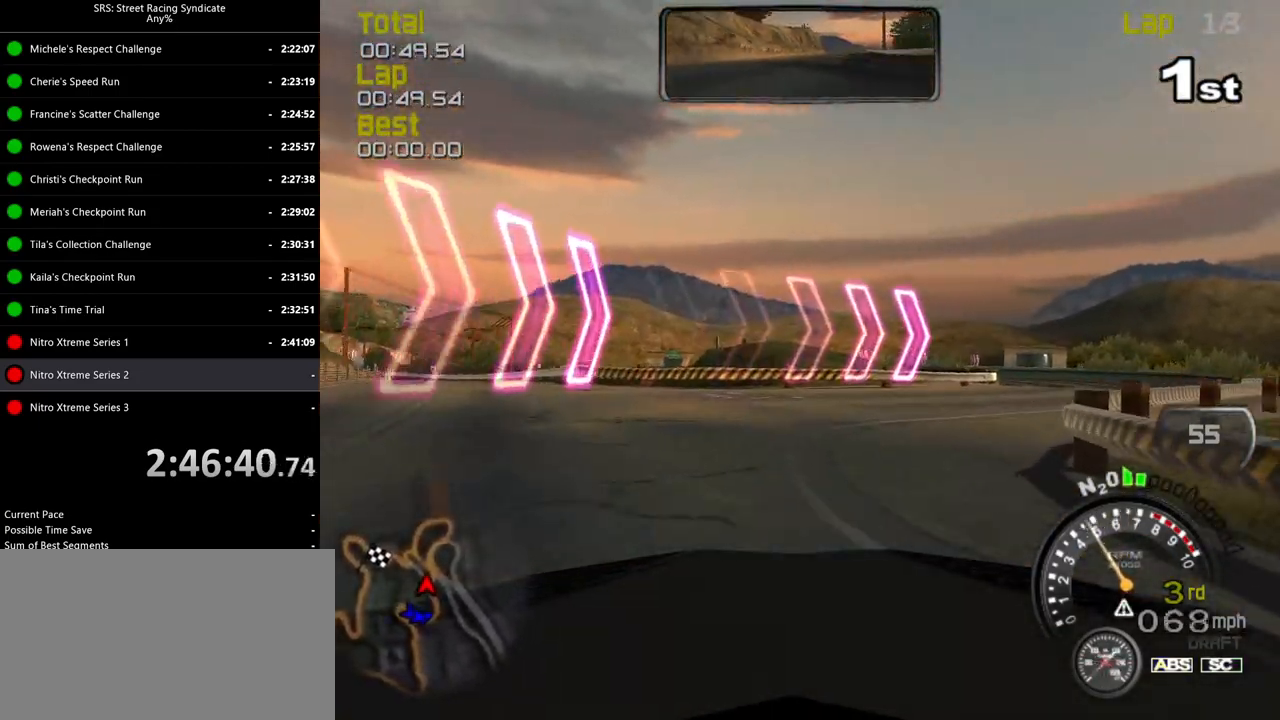
{"buttons": ["R2"], "left_stick": "right", "events": [[117, "R2", "down"]]}
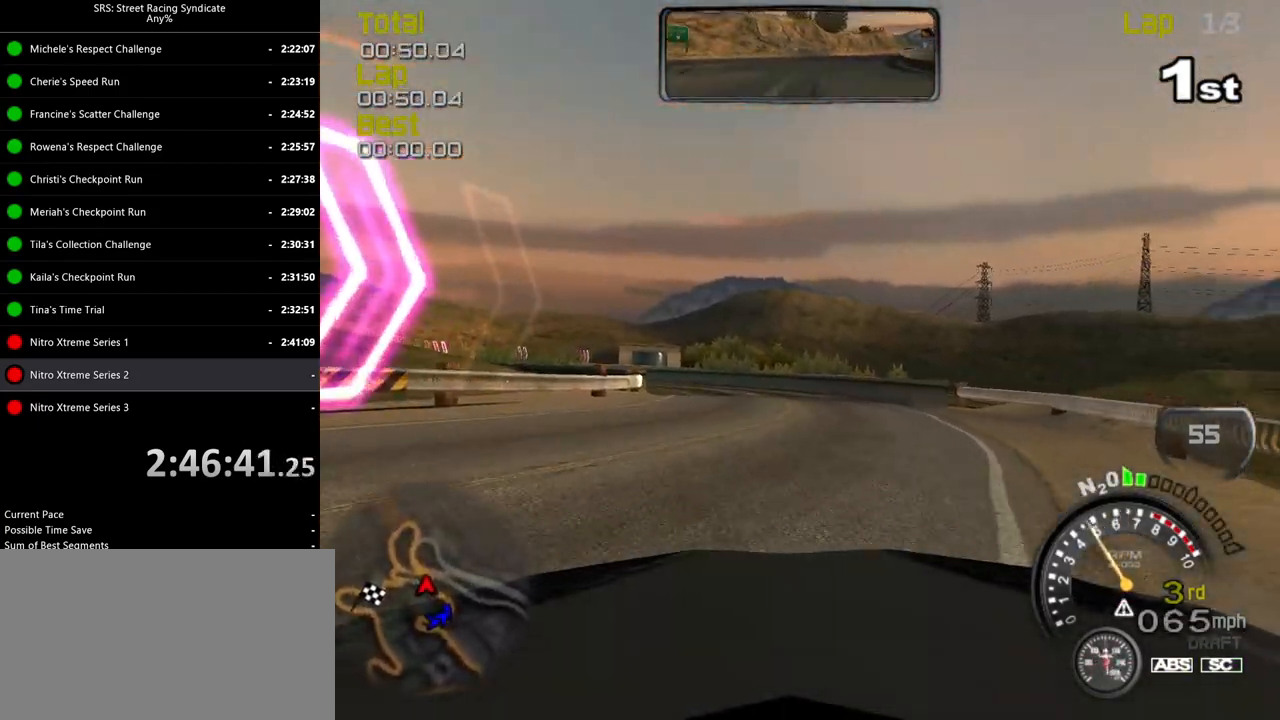
{"buttons": ["R2"], "left_stick": "left", "events": [[34, "left_stick", "center"], [84, "left_stick", "left"], [267, "left_stick", "center"], [334, "left_stick", "left"]]}
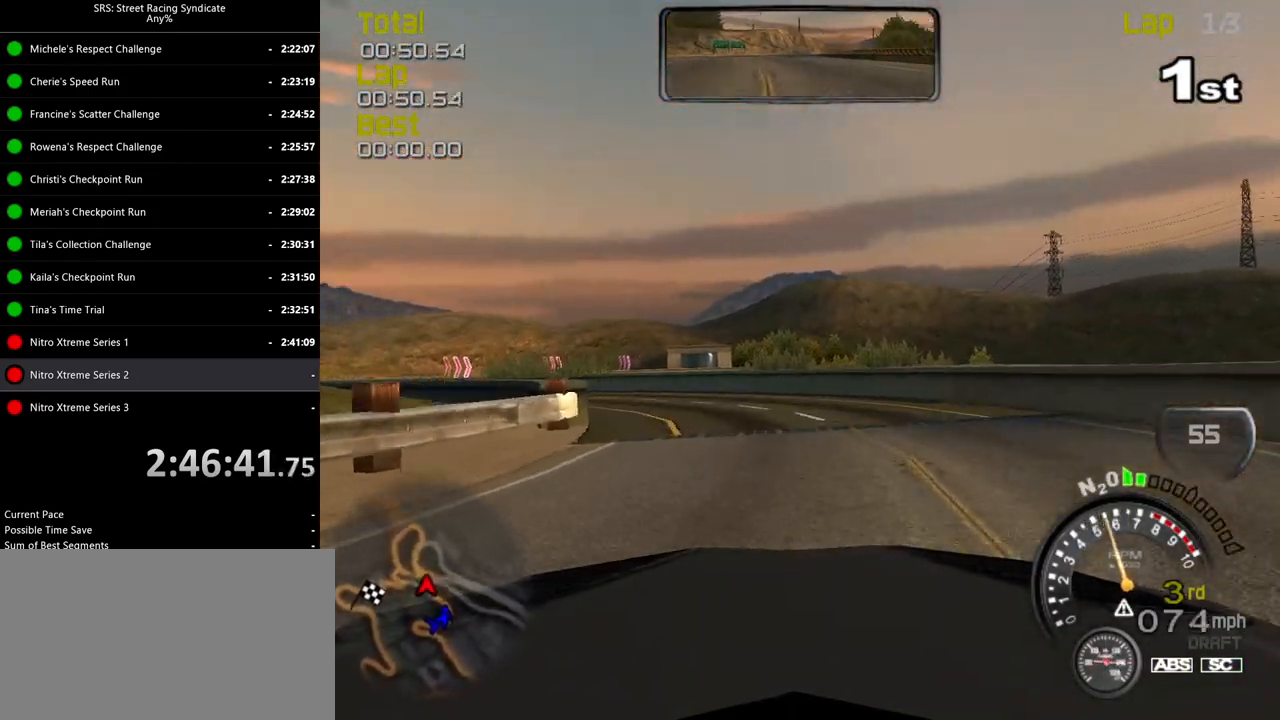
{"buttons": ["R2"], "left_stick": "left", "events": []}
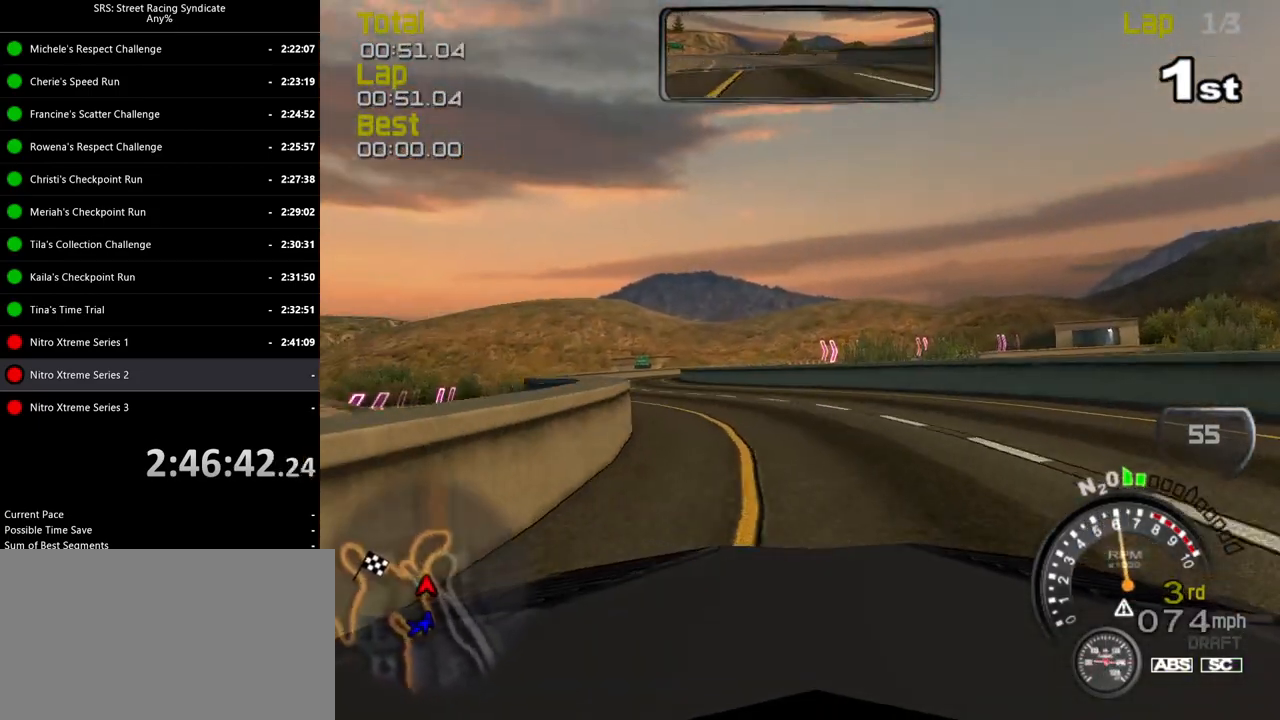
{"buttons": ["R2"], "left_stick": "left", "events": []}
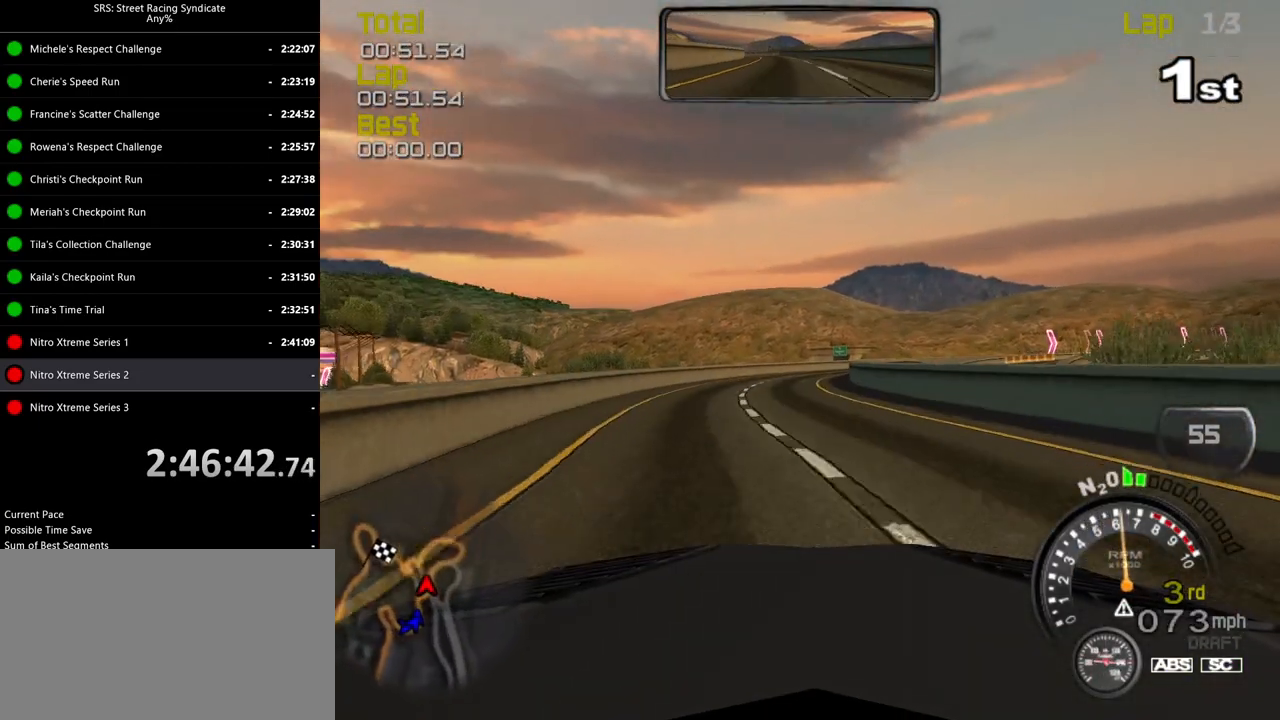
{"buttons": ["R2"], "left_stick": "right", "events": [[67, "left_stick", "center"], [384, "left_stick", "right"]]}
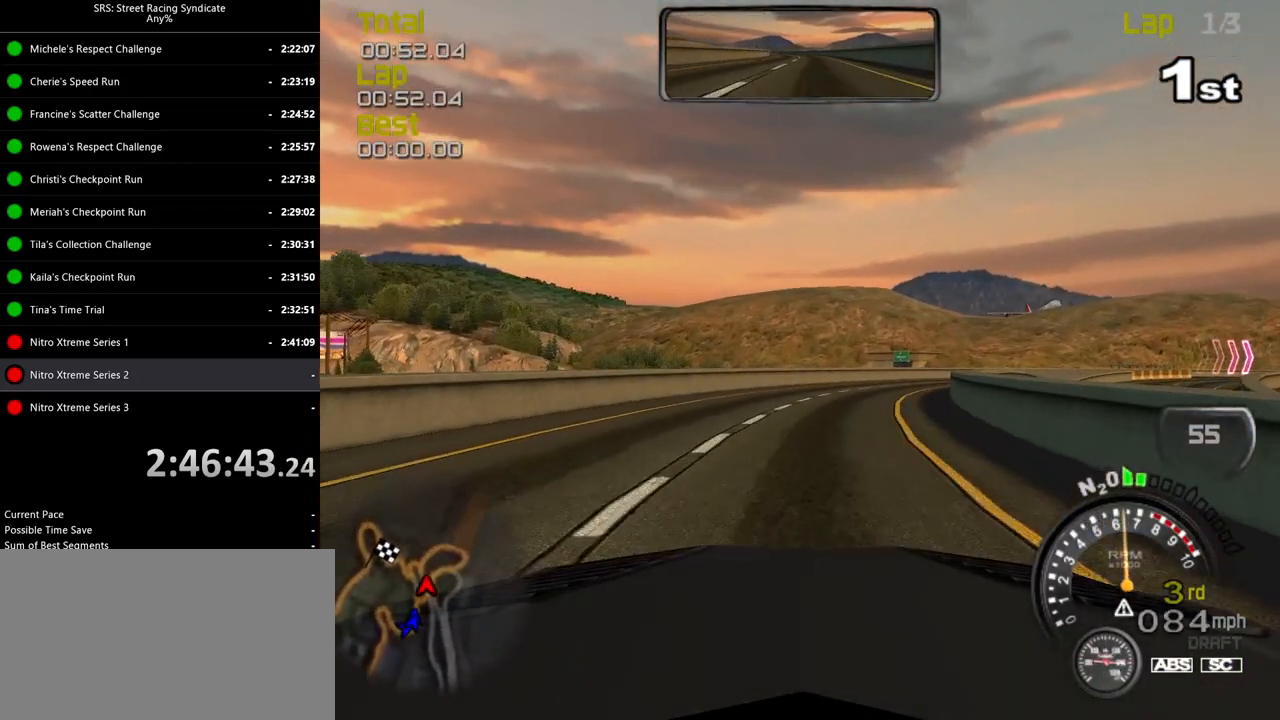
{"buttons": ["R2"], "left_stick": "right", "events": [[100, "left_stick", "center"], [367, "left_stick", "right"]]}
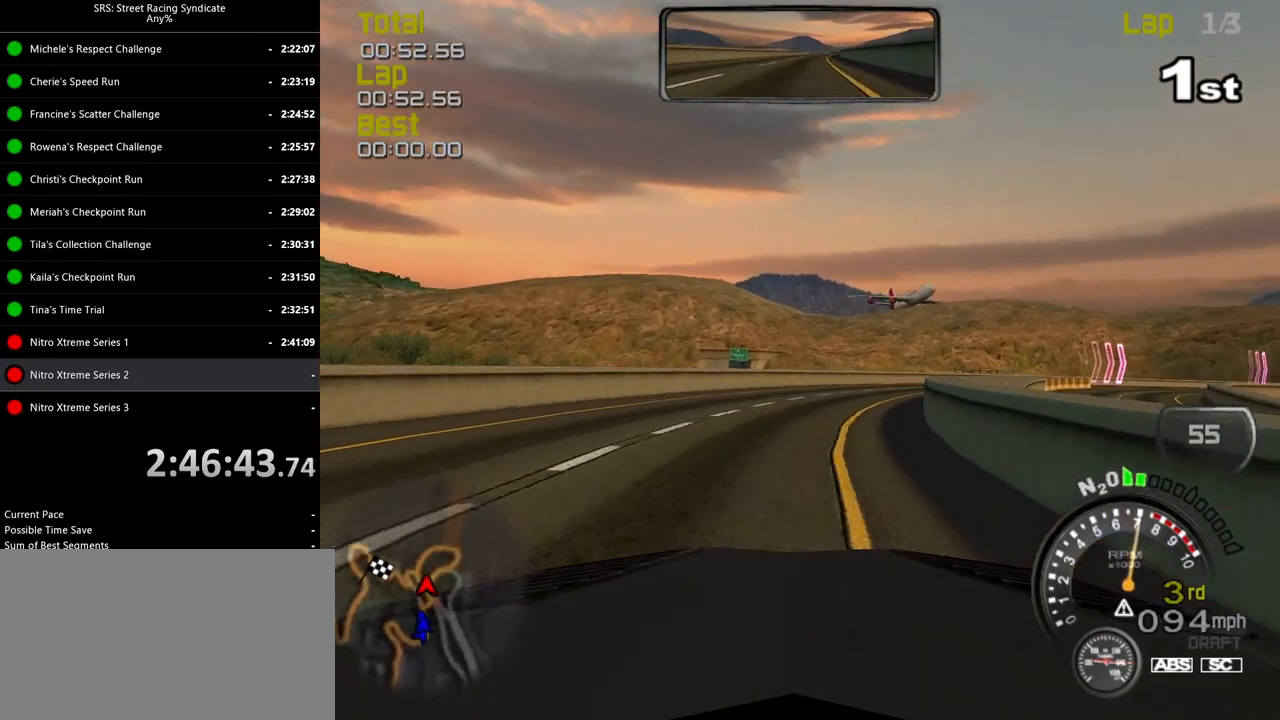
{"buttons": ["R2"], "left_stick": "center", "events": [[217, "TRIANGLE", "down"], [350, "TRIANGLE", "up"], [484, "left_stick", "center"]]}
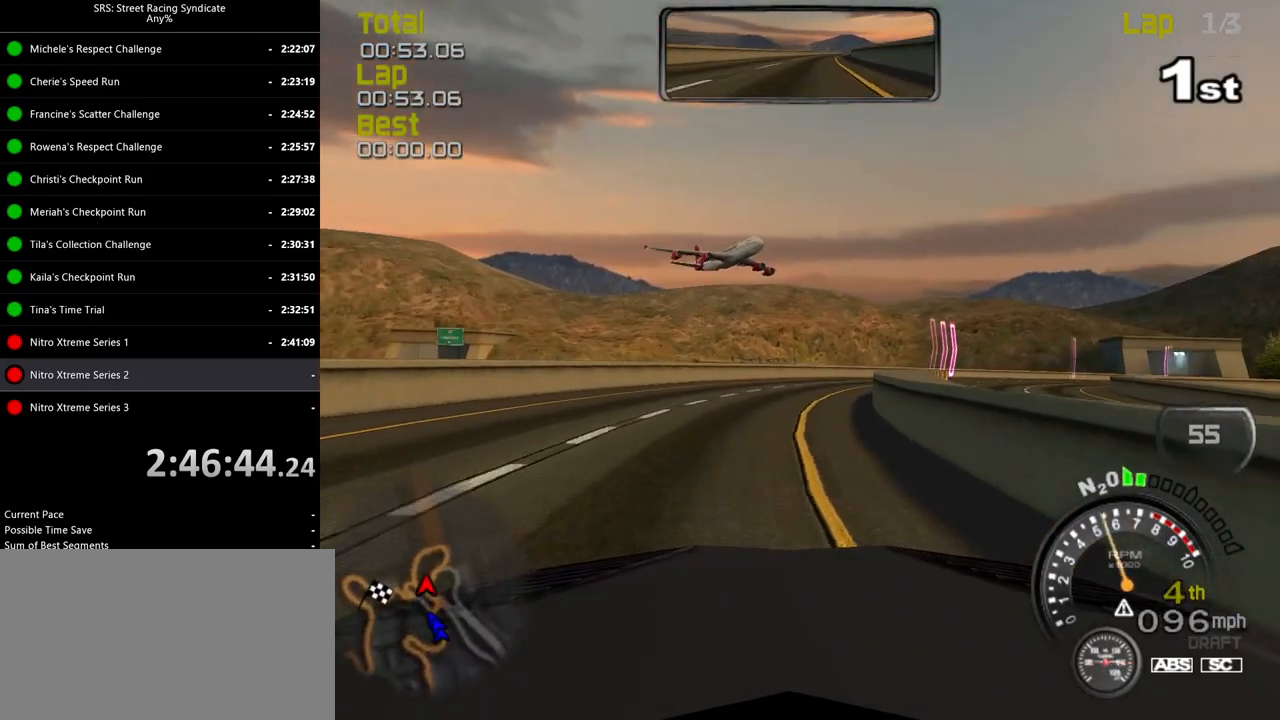
{"buttons": ["R2"], "left_stick": "up-right", "events": [[134, "left_stick", "right"], [401, "left_stick", "up-right"]]}
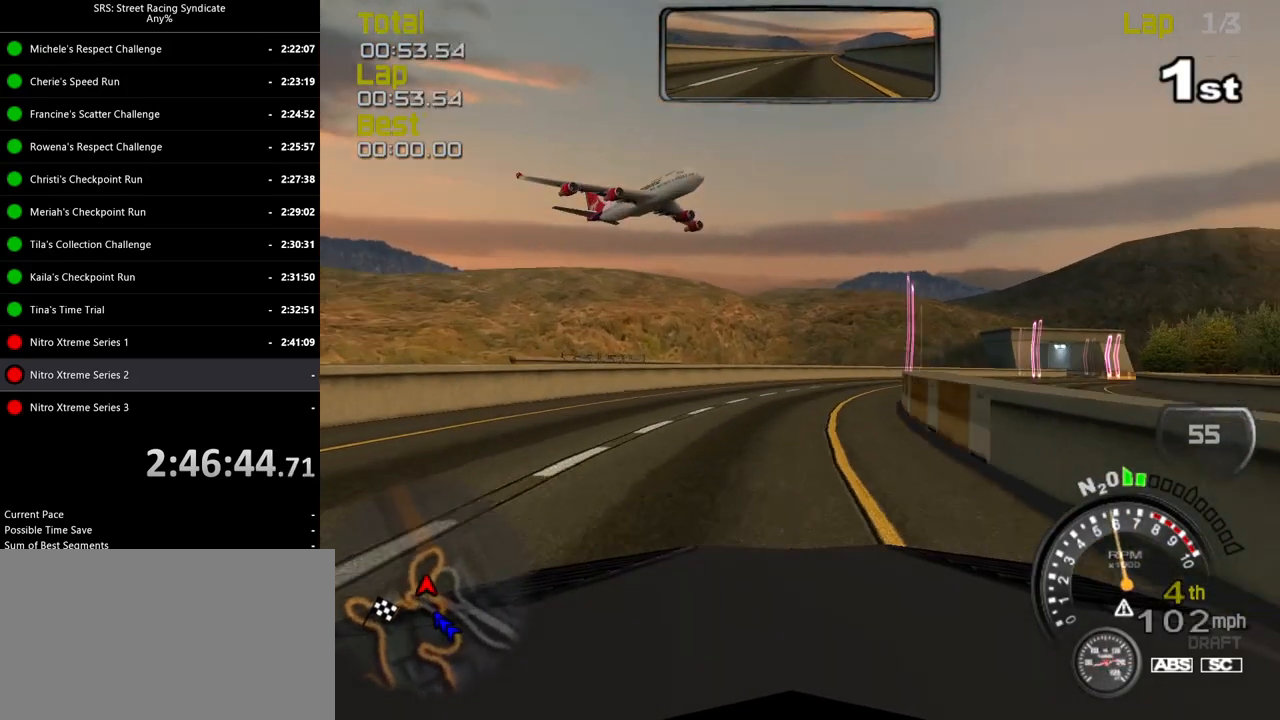
{"buttons": ["R2"], "left_stick": "right", "events": [[34, "left_stick", "right"]]}
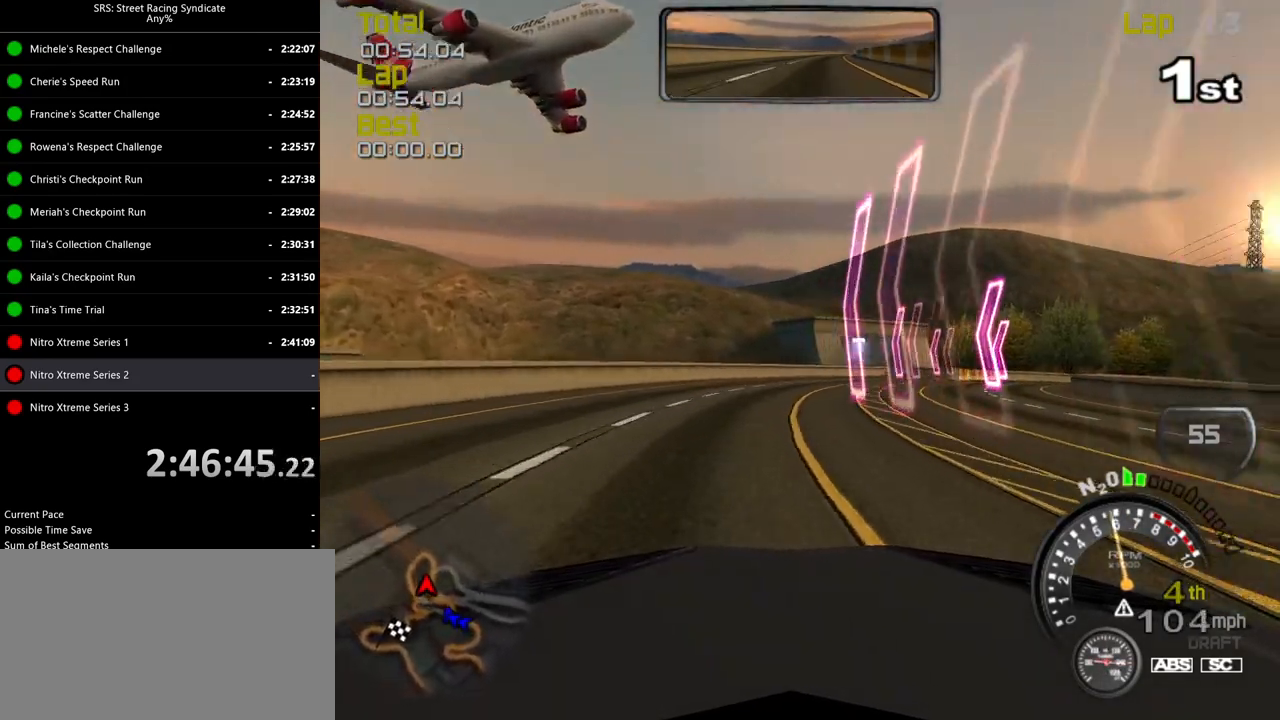
{"buttons": ["R2"], "left_stick": "up-right", "events": [[433, "left_stick", "center"], [483, "left_stick", "up-right"]]}
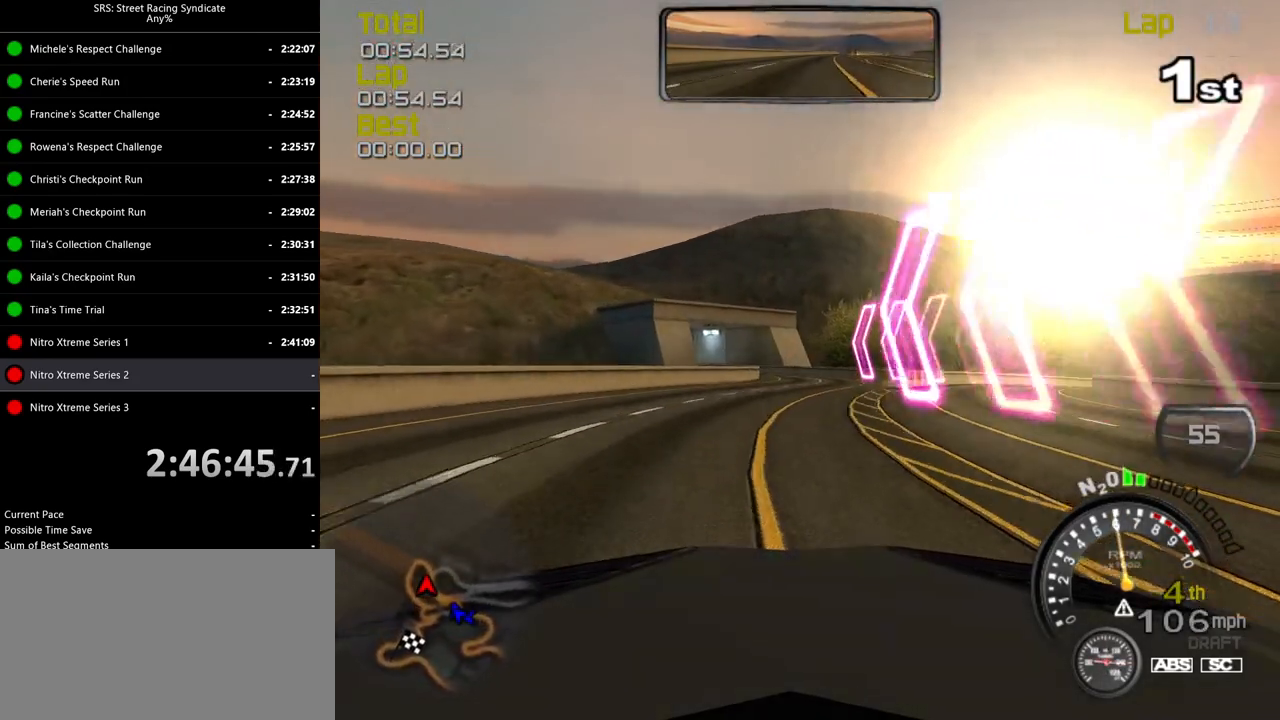
{"buttons": ["R2"], "left_stick": "center", "events": [[17, "left_stick", "right"], [167, "left_stick", "center"], [284, "left_stick", "right"], [384, "left_stick", "center"]]}
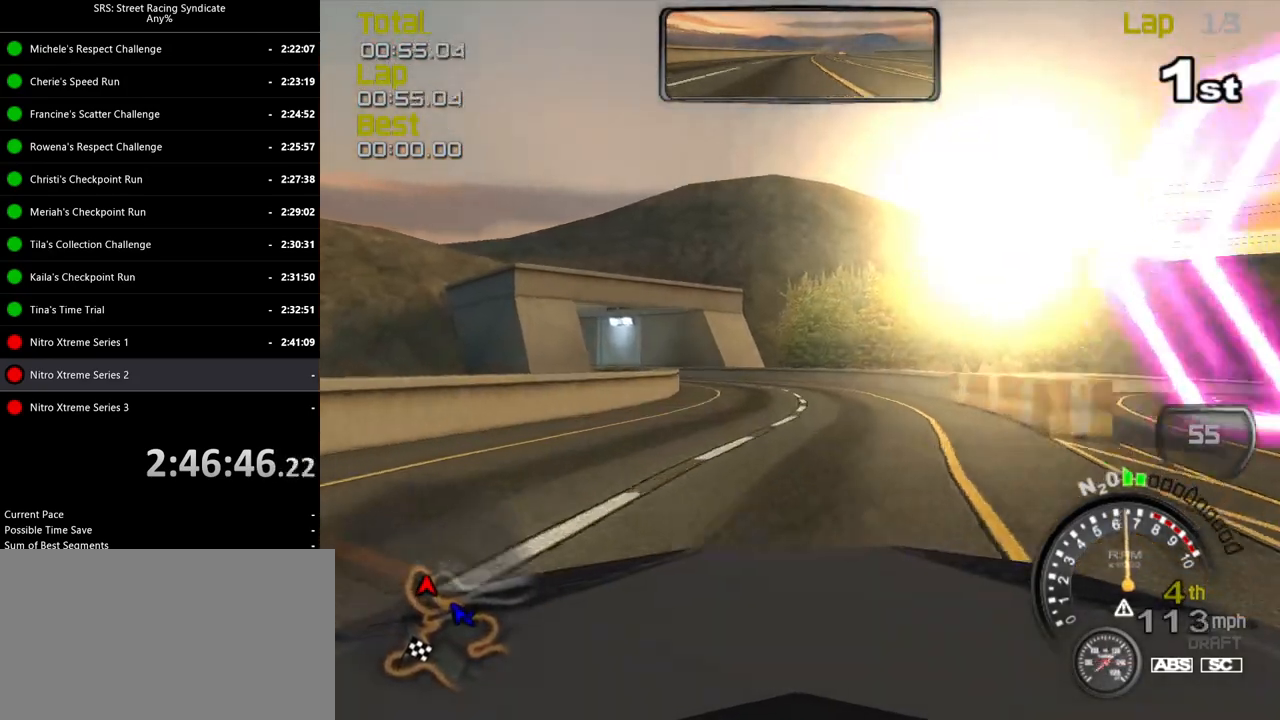
{"buttons": ["L2"], "left_stick": "left", "events": [[66, "L2", "down"], [83, "R2", "up"], [133, "left_stick", "up-left"], [200, "CROSS", "down"], [317, "left_stick", "left"], [333, "CROSS", "up"]]}
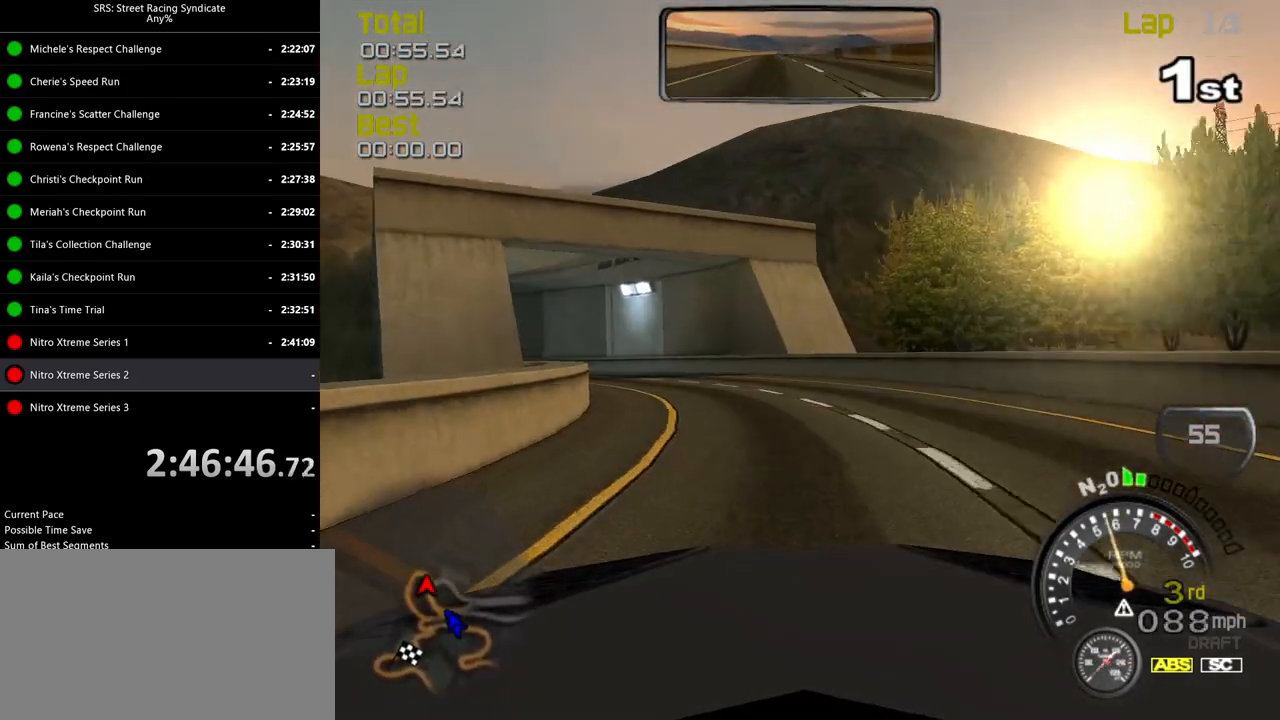
{"buttons": ["R2"], "left_stick": "left", "events": [[100, "L2", "up"], [300, "R2", "down"]]}
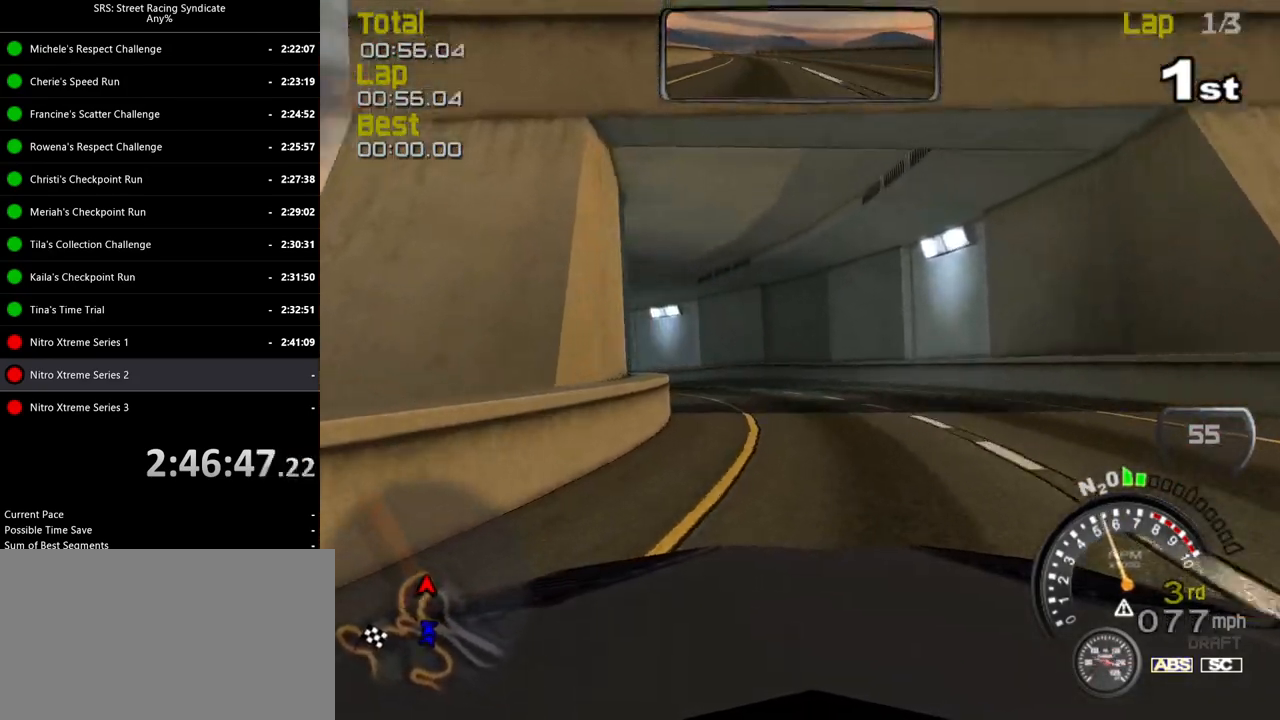
{"buttons": ["R2"], "left_stick": "left", "events": []}
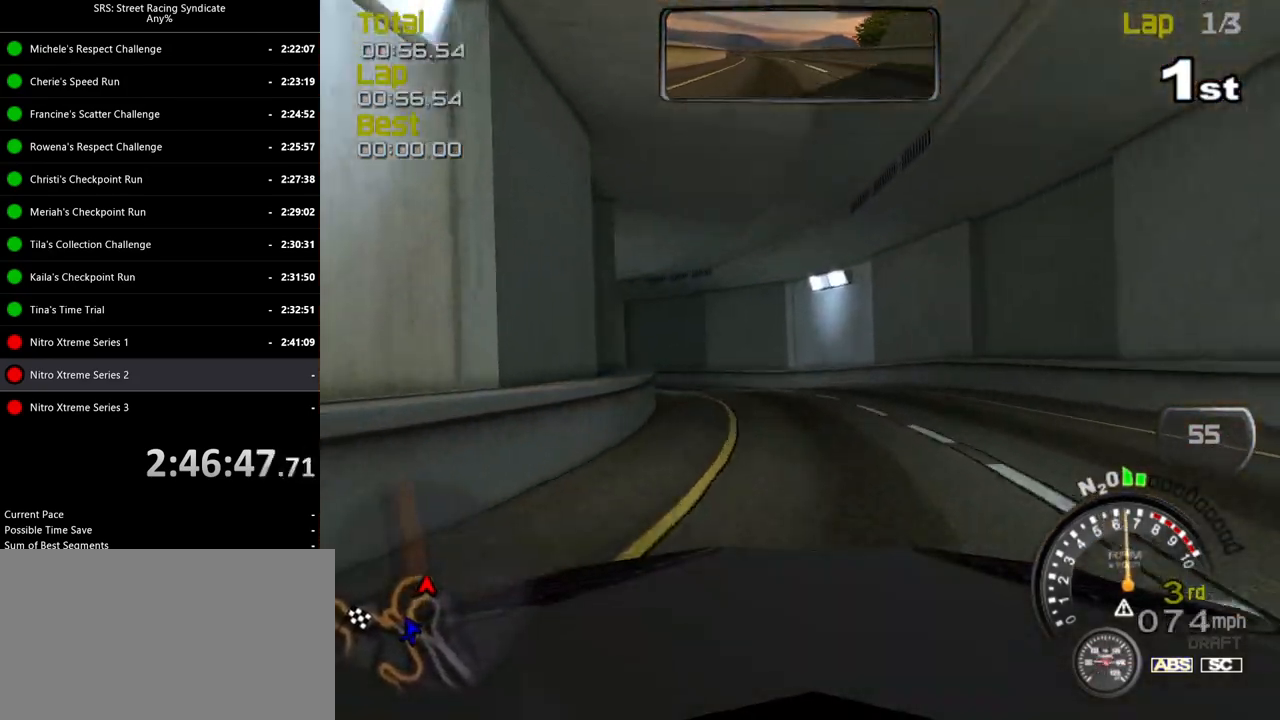
{"buttons": [], "left_stick": "left", "events": [[100, "R2", "up"]]}
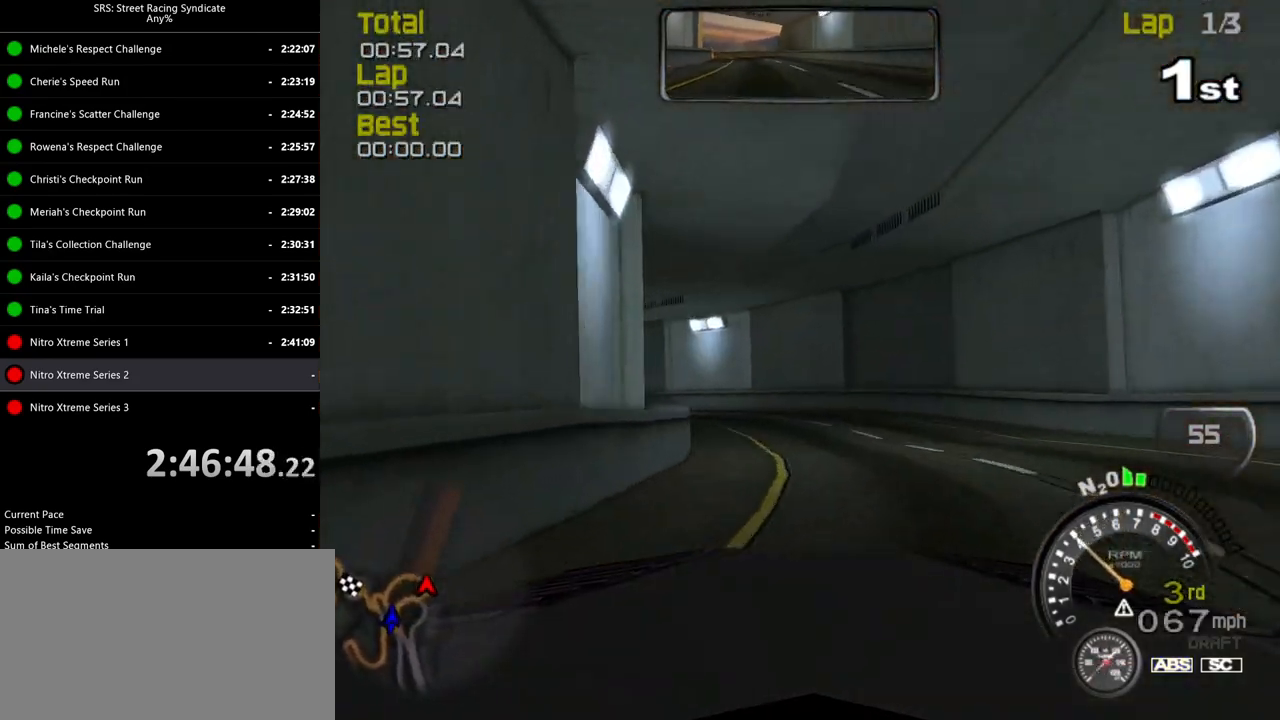
{"buttons": ["R2"], "left_stick": "center", "events": [[166, "left_stick", "right"], [183, "R2", "down"], [267, "left_stick", "center"]]}
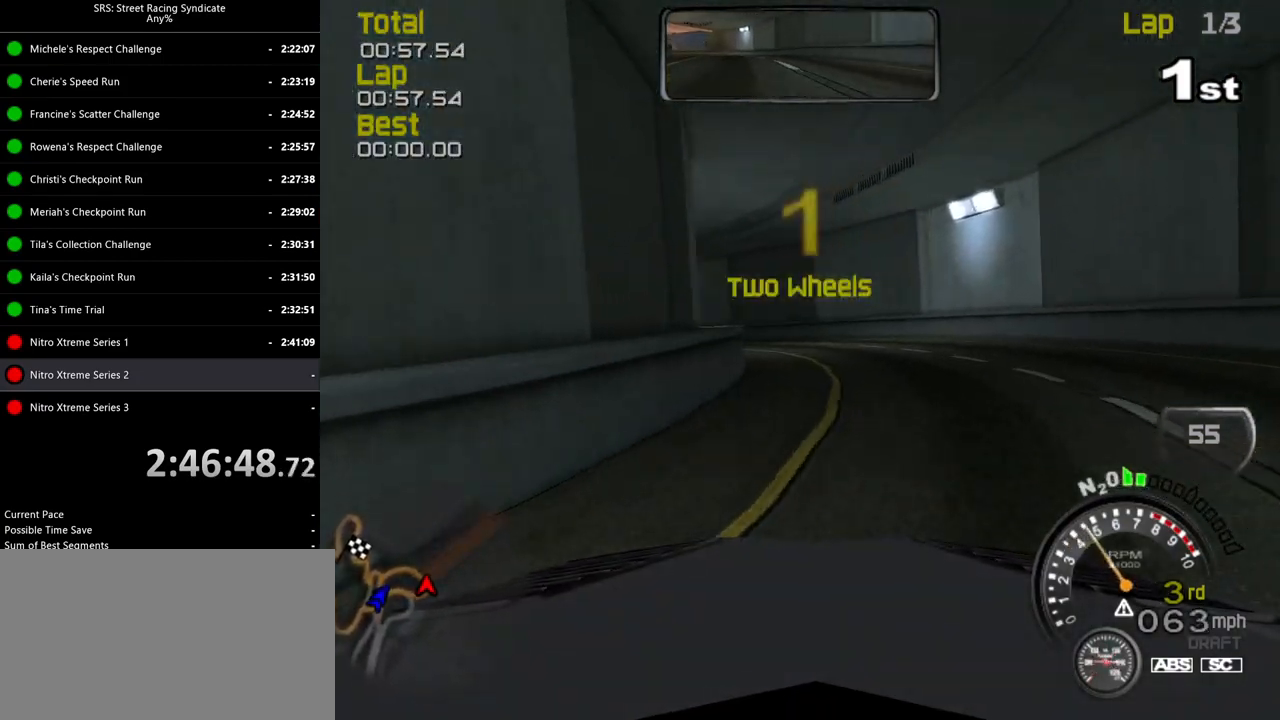
{"buttons": ["R2"], "left_stick": "center", "events": [[50, "R2", "up"], [67, "left_stick", "left"], [167, "R2", "down"], [200, "left_stick", "up"], [250, "left_stick", "right"], [401, "left_stick", "up"], [451, "left_stick", "center"]]}
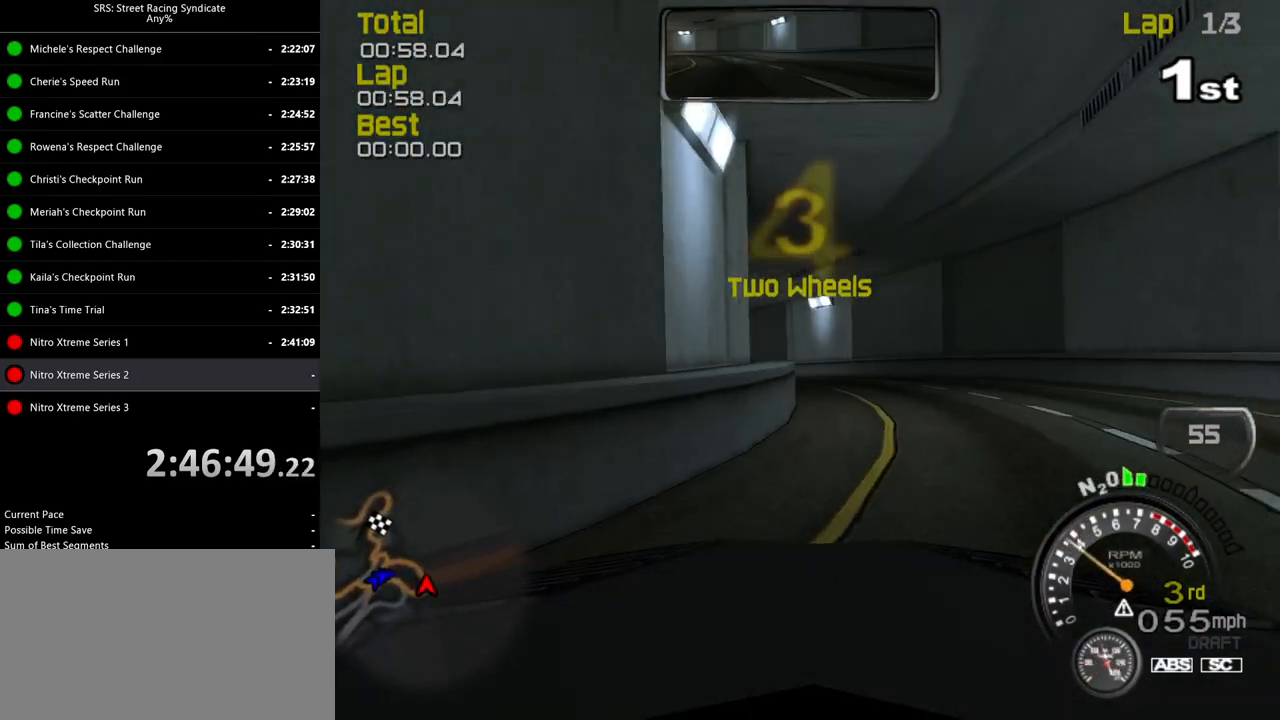
{"buttons": ["R2"], "left_stick": "up-left", "events": [[83, "left_stick", "up-right"], [400, "left_stick", "up-left"]]}
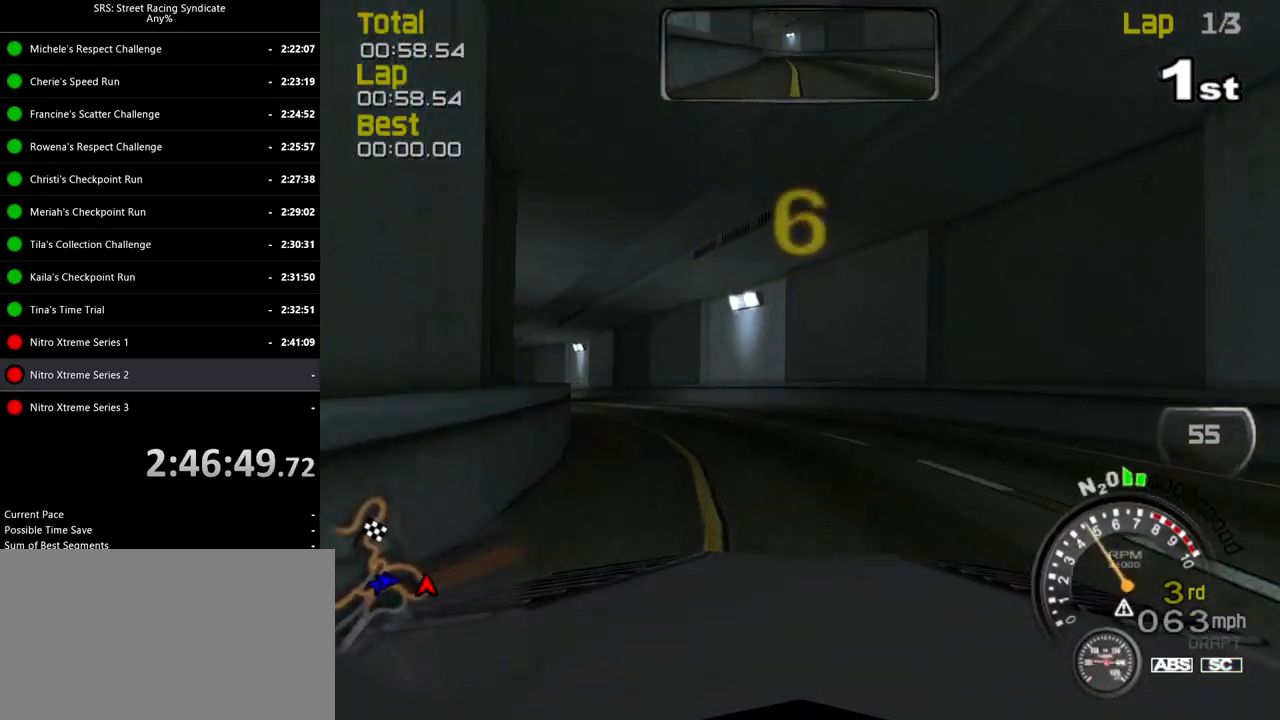
{"buttons": ["R2"], "left_stick": "center", "events": [[250, "left_stick", "center"]]}
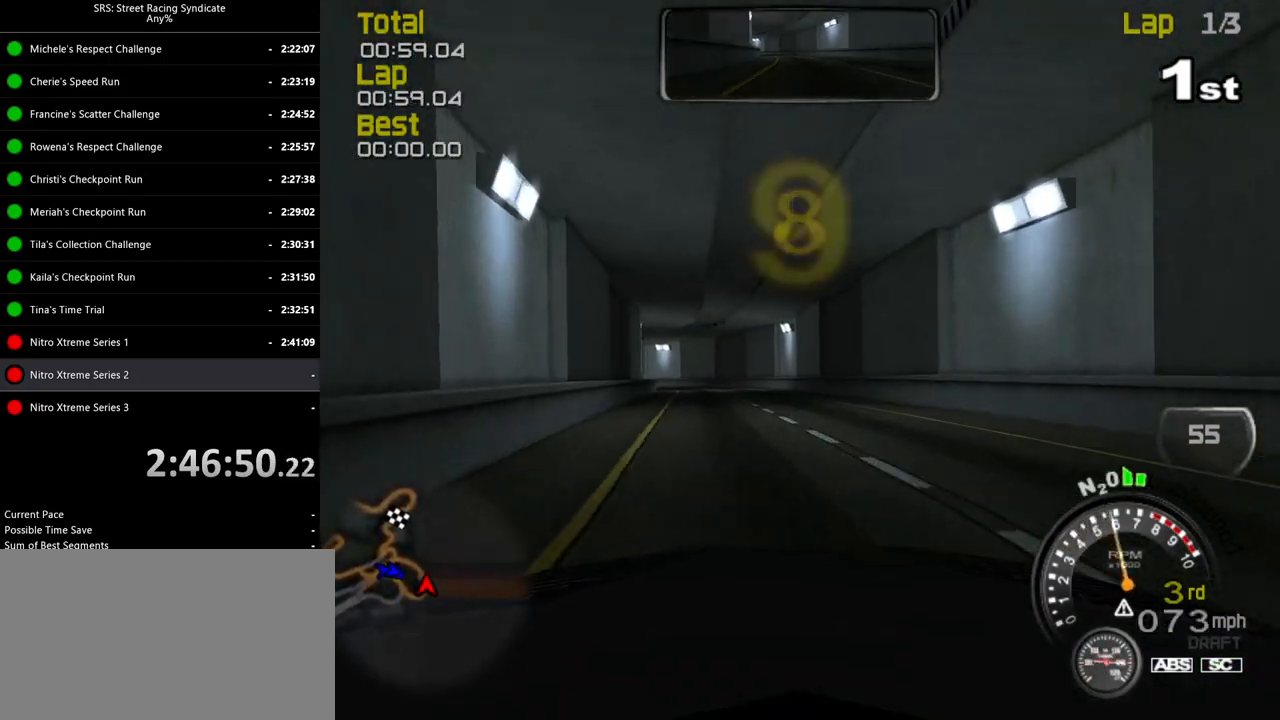
{"buttons": ["R2"], "left_stick": "center", "events": [[16, "left_stick", "left"], [250, "left_stick", "center"], [333, "left_stick", "left"], [483, "left_stick", "center"]]}
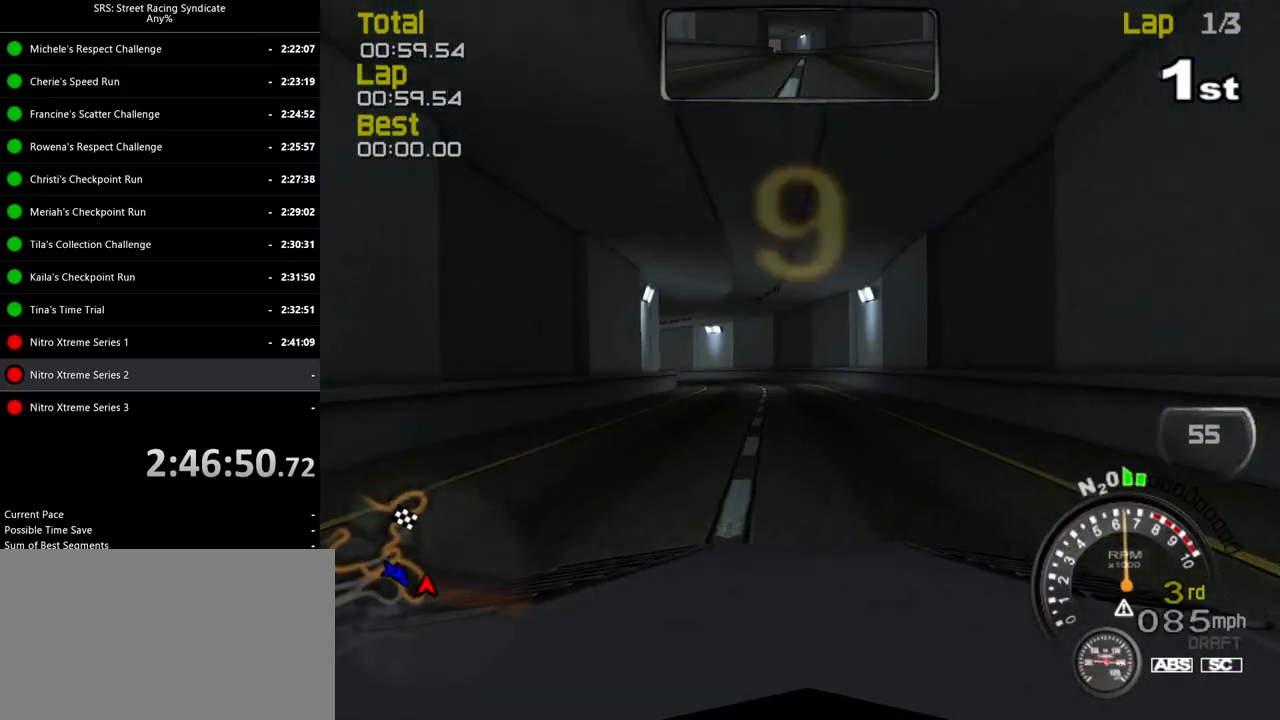
{"buttons": ["TRIANGLE", "R2"], "left_stick": "left", "events": [[334, "left_stick", "left"], [501, "TRIANGLE", "down"]]}
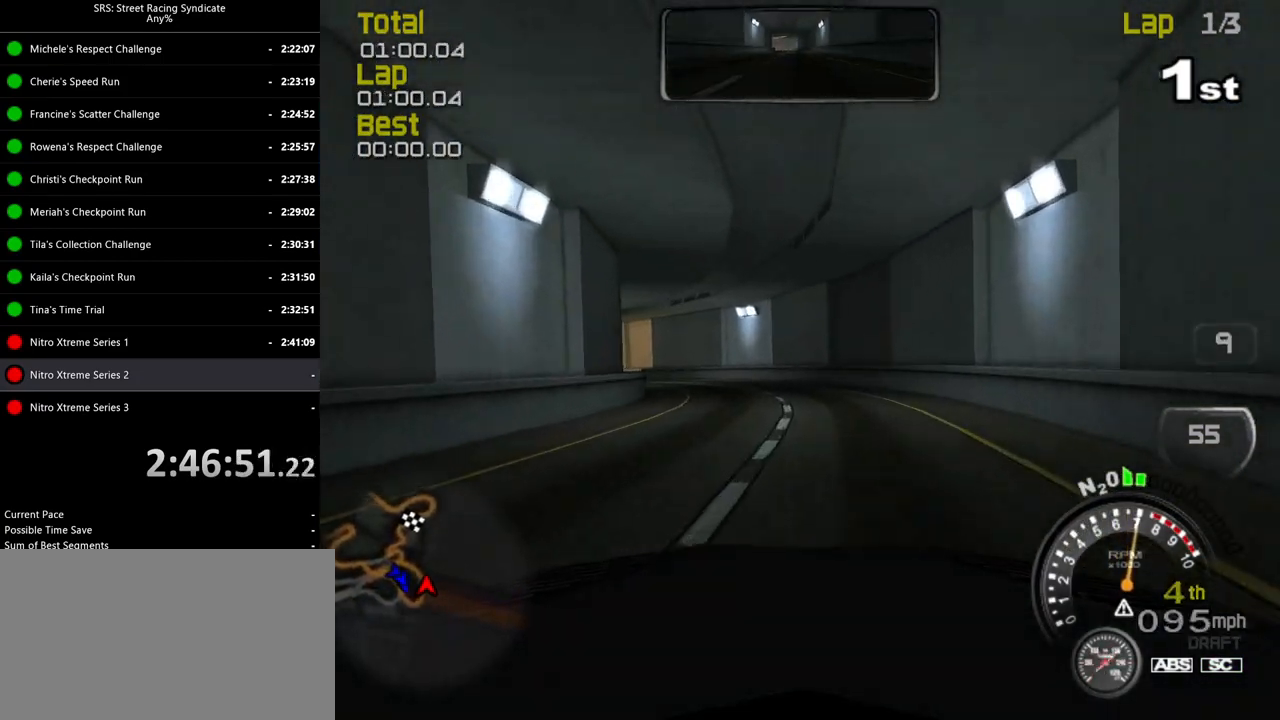
{"buttons": ["R2"], "left_stick": "center", "events": [[100, "TRIANGLE", "up"], [250, "left_stick", "center"], [400, "left_stick", "right"], [483, "left_stick", "center"]]}
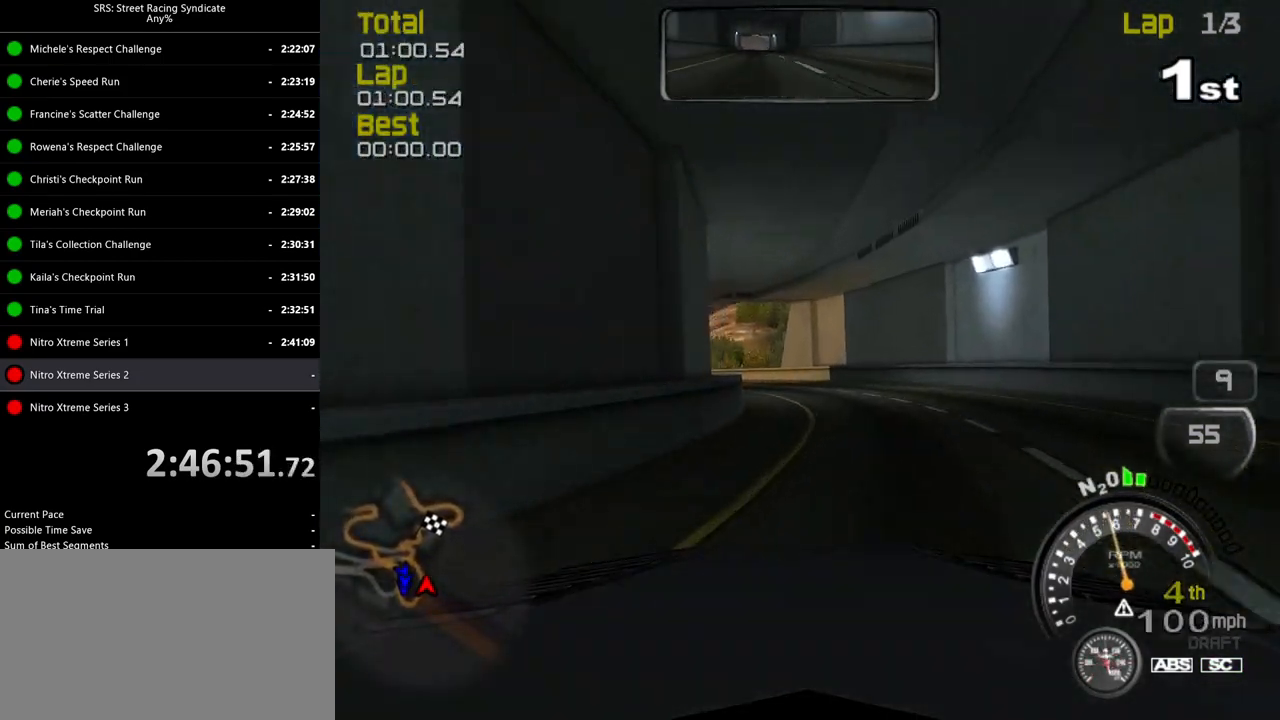
{"buttons": ["R2"], "left_stick": "left", "events": [[150, "left_stick", "left"], [401, "left_stick", "center"], [451, "left_stick", "left"]]}
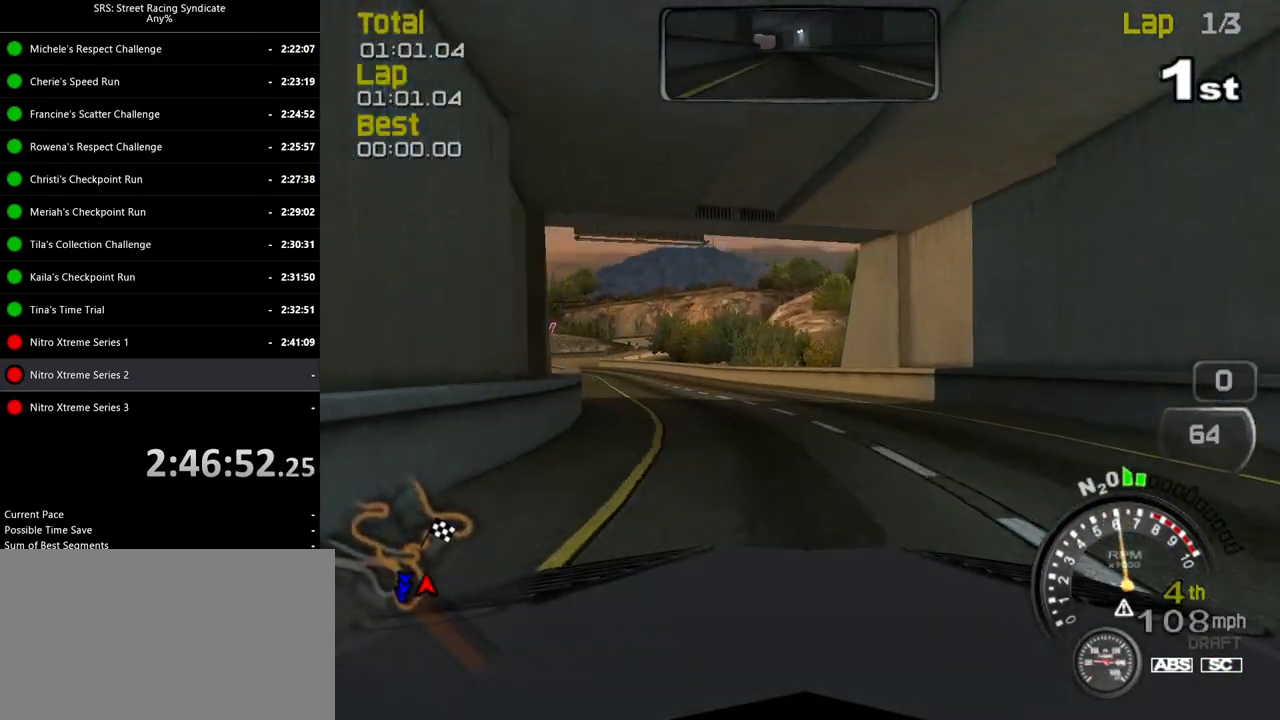
{"buttons": ["R2"], "left_stick": "center", "events": [[367, "left_stick", "center"]]}
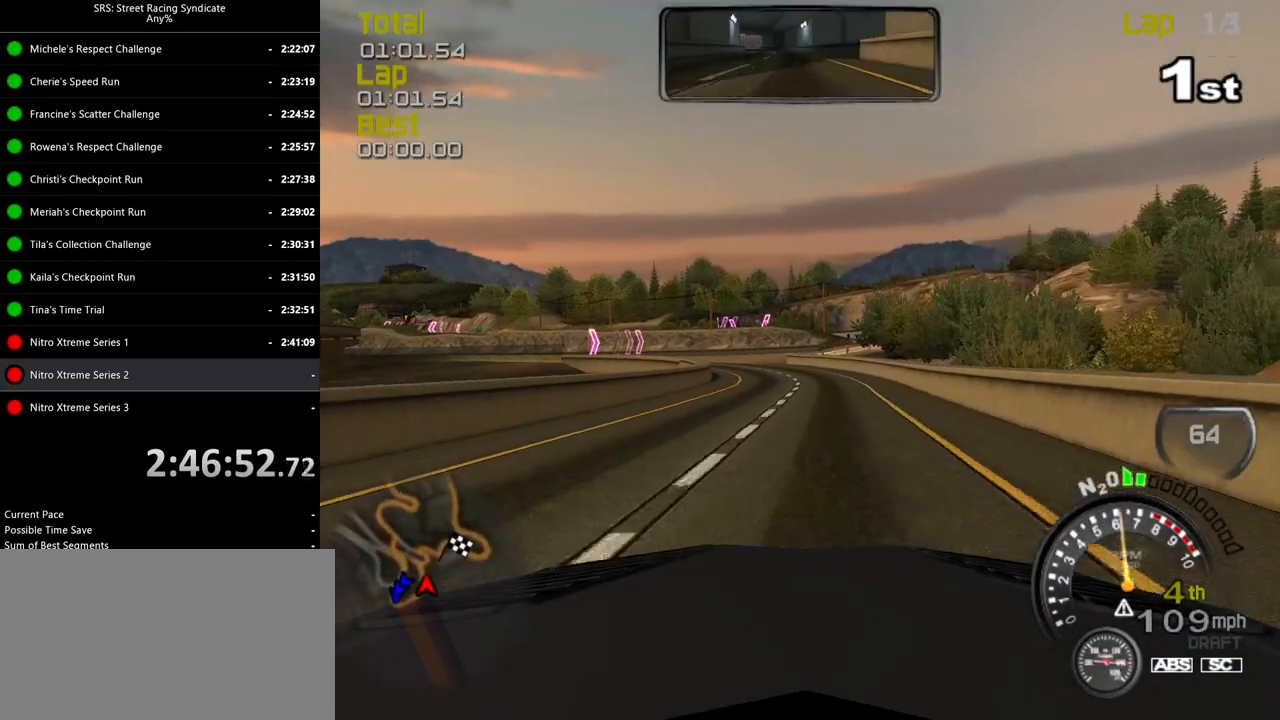
{"buttons": ["R2"], "left_stick": "left", "events": [[117, "left_stick", "left"], [350, "left_stick", "center"], [417, "left_stick", "left"]]}
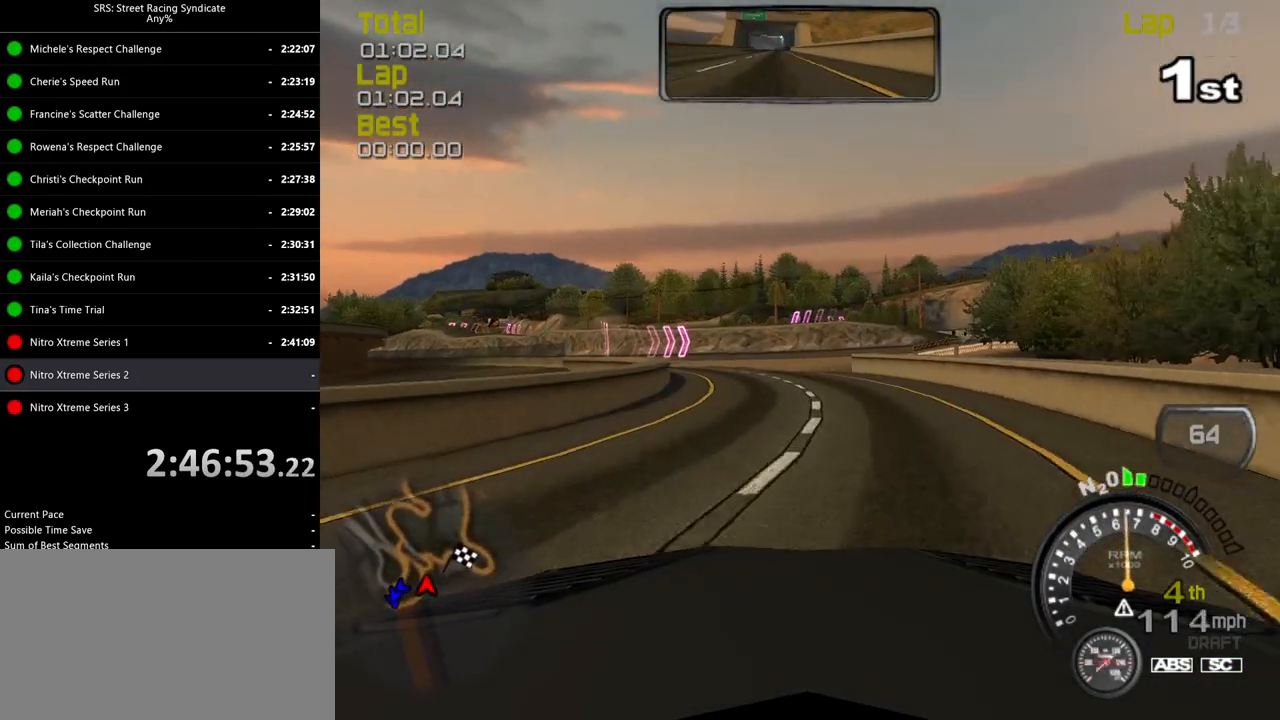
{"buttons": ["L2"], "left_stick": "right", "events": [[183, "R2", "up"], [183, "left_stick", "center"], [217, "L2", "down"], [300, "left_stick", "right"], [350, "CROSS", "down"], [467, "CROSS", "up"]]}
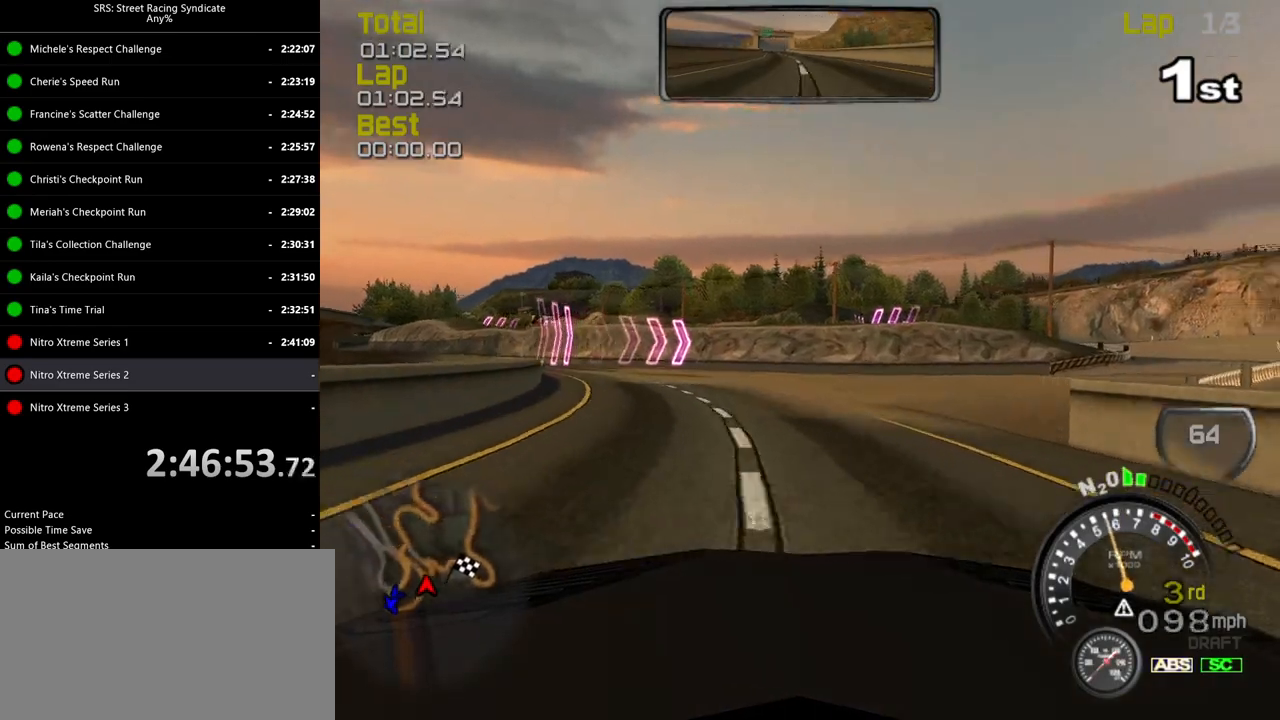
{"buttons": [], "left_stick": "up", "events": [[234, "L2", "up"], [467, "left_stick", "up"]]}